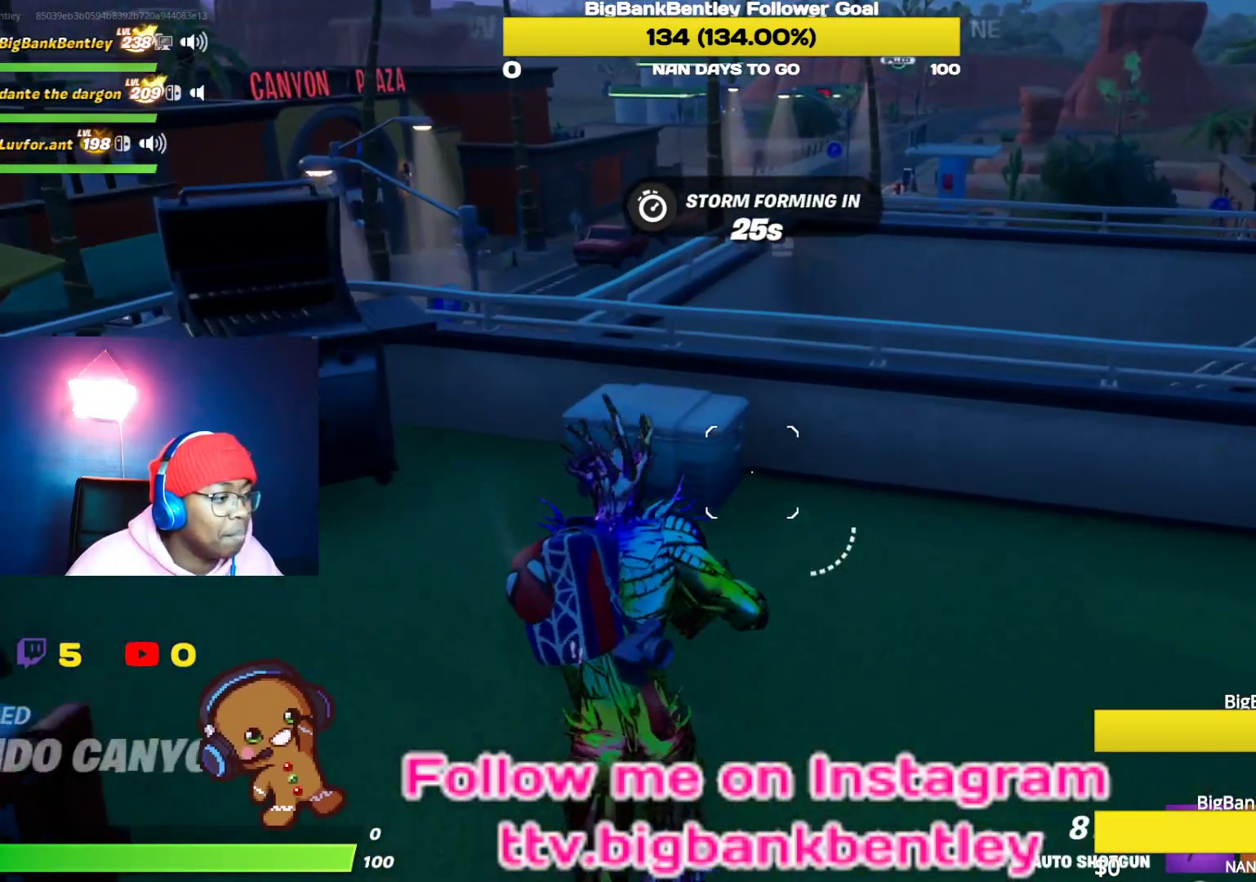
Gameplay with a controller (Xbox layout); each line is a JSON object with the inputs held at the frame after it. "events" lists button and stick changes between this image and that frame as [ms after this image, input, new state], when the widget could be followed in between.
{"buttons": ["X"], "left_stick": "up-left", "right_stick": "center", "events": [[33, "X", "down"]]}
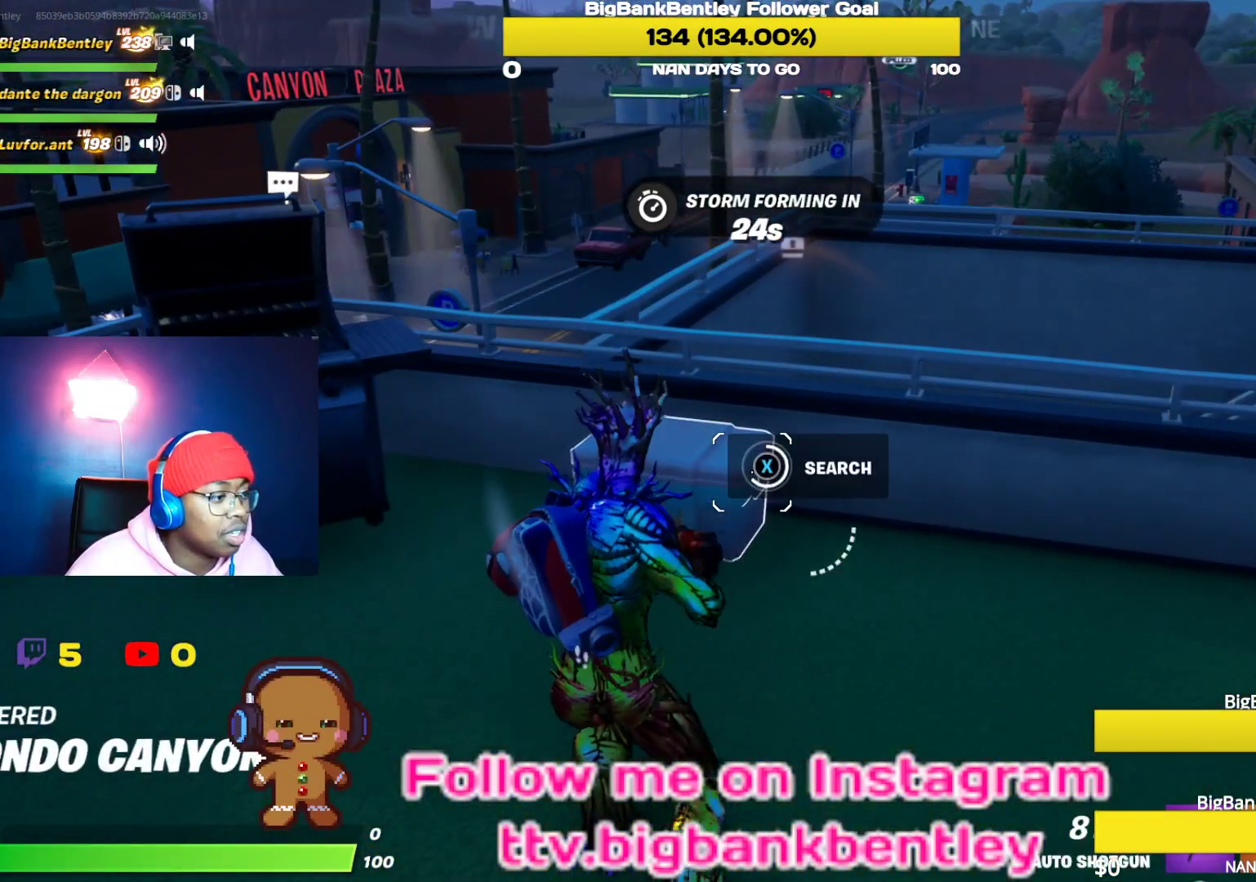
{"buttons": ["X"], "left_stick": "left", "right_stick": "center"}
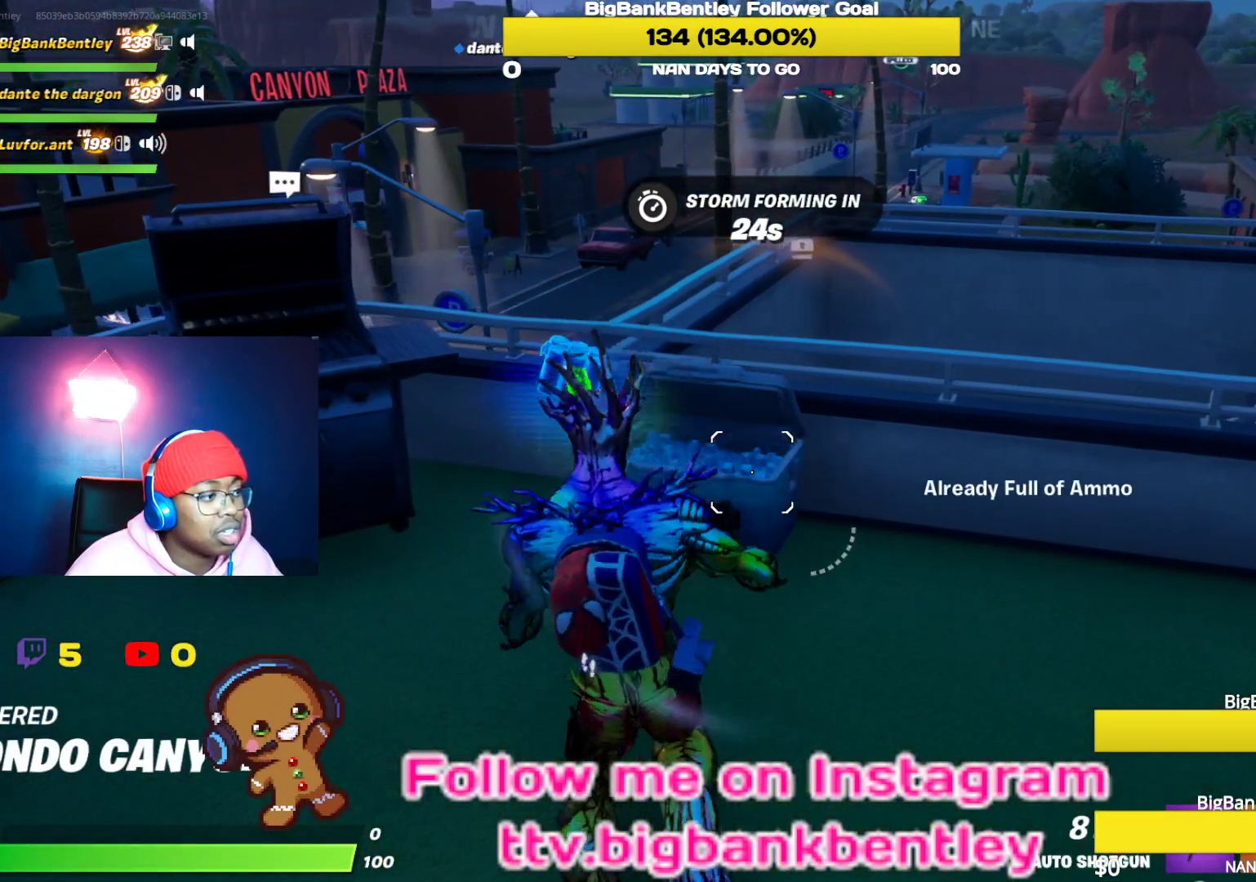
{"buttons": [], "left_stick": "up", "right_stick": "center", "events": [[50, "X", "up"], [117, "X", "down"], [183, "X", "up"], [267, "X", "down"], [333, "X", "up"], [417, "X", "down"], [500, "X", "up"], [500, "left_stick", "up"]]}
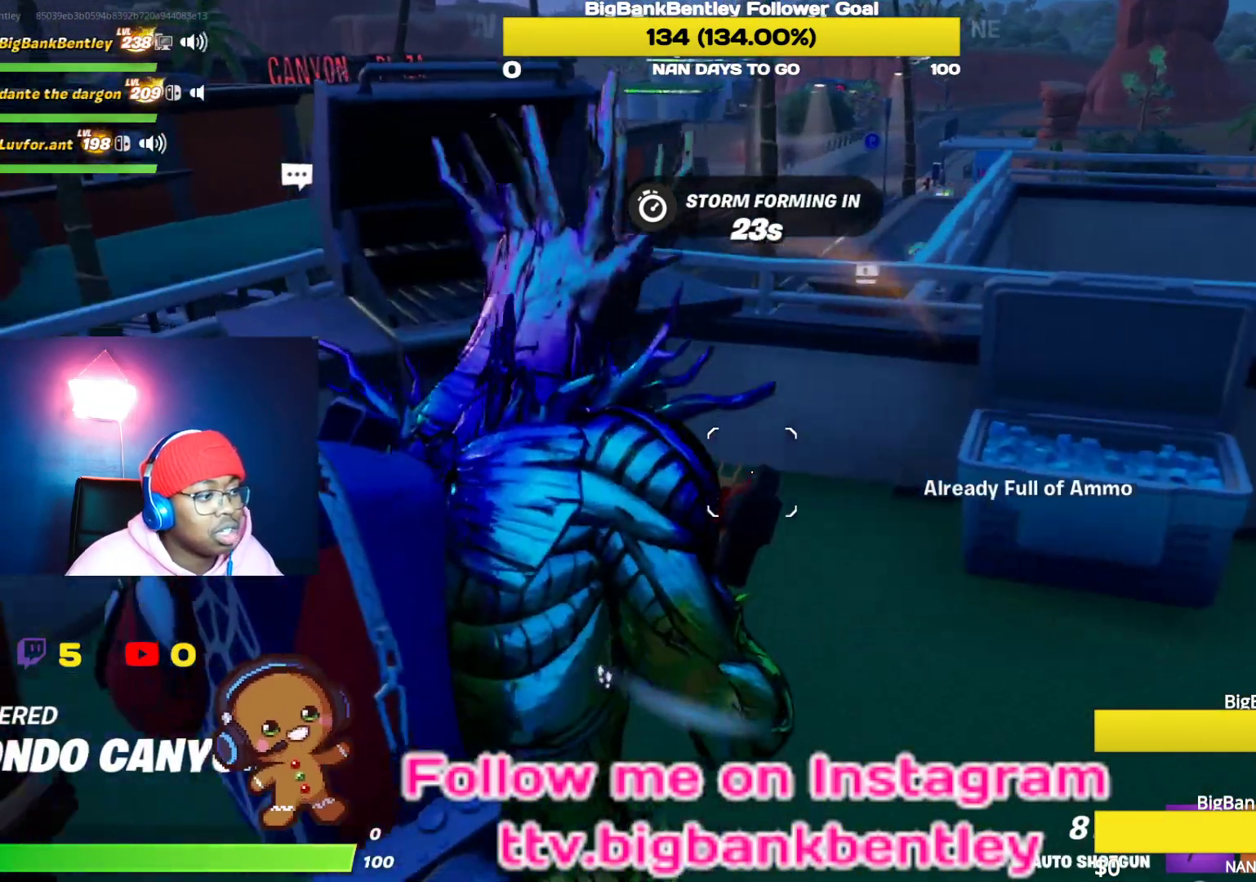
{"buttons": ["R1"], "left_stick": "down-right", "right_stick": "left", "events": [[50, "left_stick", "right"], [67, "X", "down"], [183, "X", "up"], [200, "left_stick", "down-right"], [250, "right_stick", "left"], [483, "R1", "down"]]}
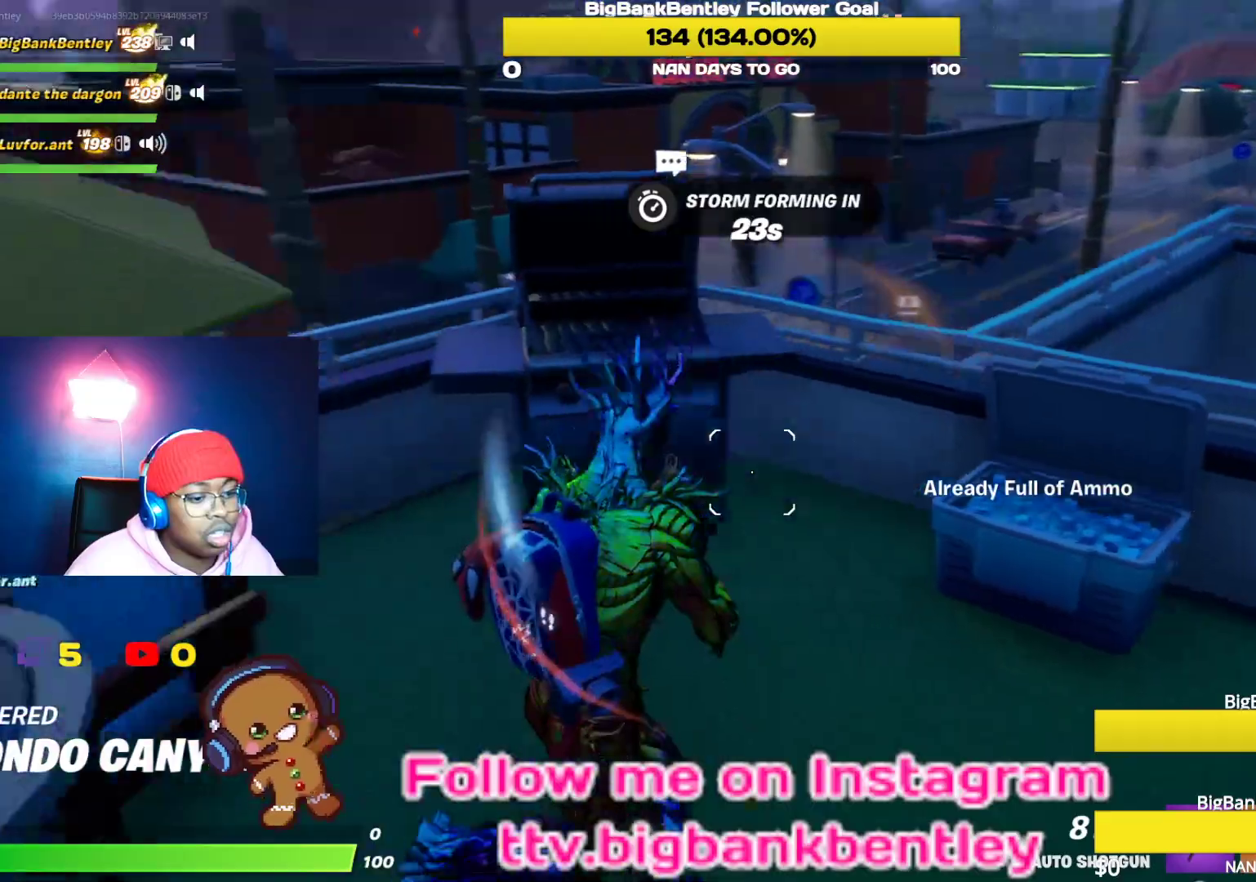
{"buttons": ["R2"], "left_stick": "down-left", "right_stick": "left", "events": [[100, "R1", "up"], [100, "left_stick", "down"], [233, "R1", "down"], [350, "left_stick", "down-left"], [383, "R1", "up"], [483, "R2", "down"]]}
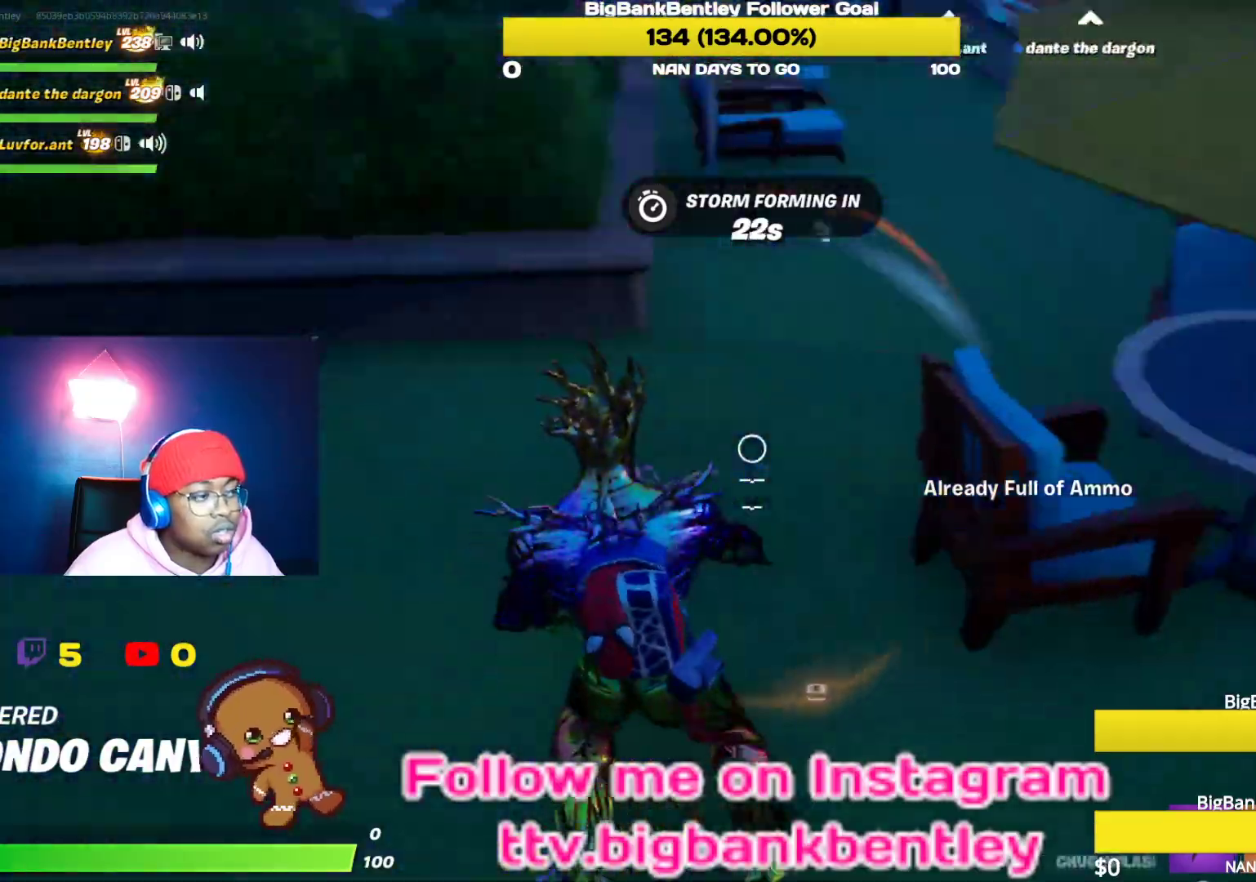
{"buttons": [], "left_stick": "up", "right_stick": "center", "events": [[67, "left_stick", "up-left"], [117, "R2", "up"], [167, "right_stick", "center"], [200, "R2", "down"], [217, "right_stick", "right"], [350, "R2", "up"], [383, "right_stick", "center"], [400, "left_stick", "up"]]}
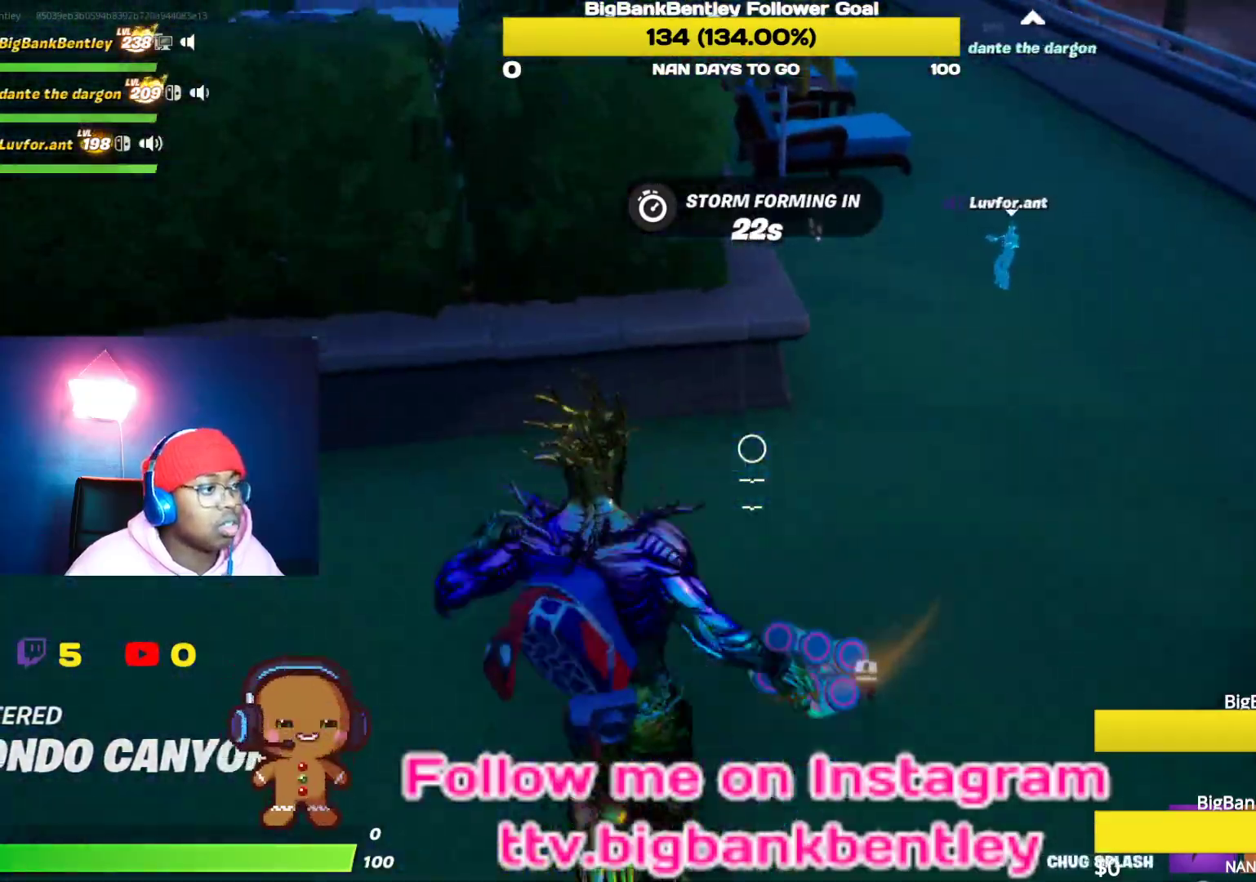
{"buttons": [], "left_stick": "up-right", "right_stick": "center", "events": [[83, "left_stick", "up-right"], [183, "right_stick", "right"], [250, "right_stick", "up-right"], [383, "right_stick", "center"]]}
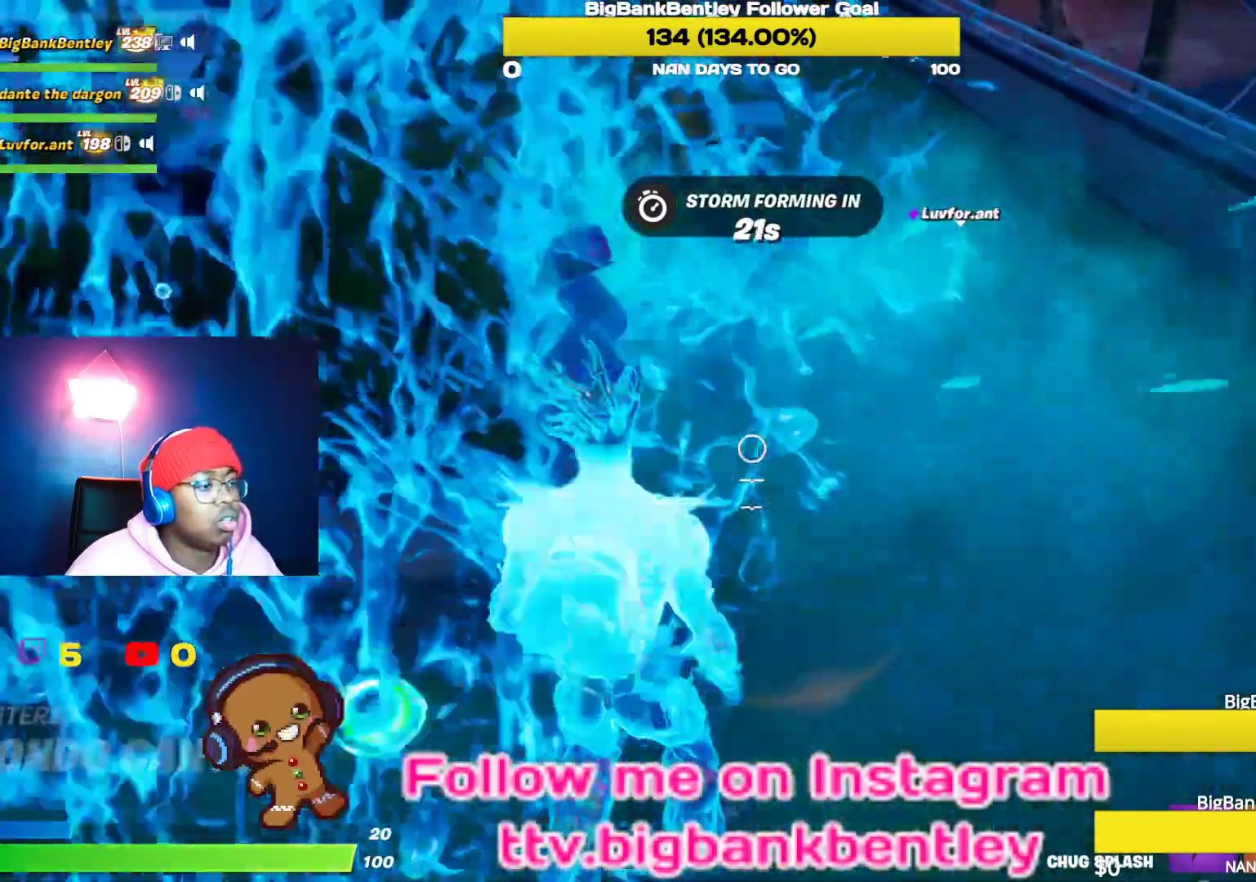
{"buttons": [], "left_stick": "up-right", "right_stick": "center", "events": [[150, "R2", "down"], [350, "R2", "up"]]}
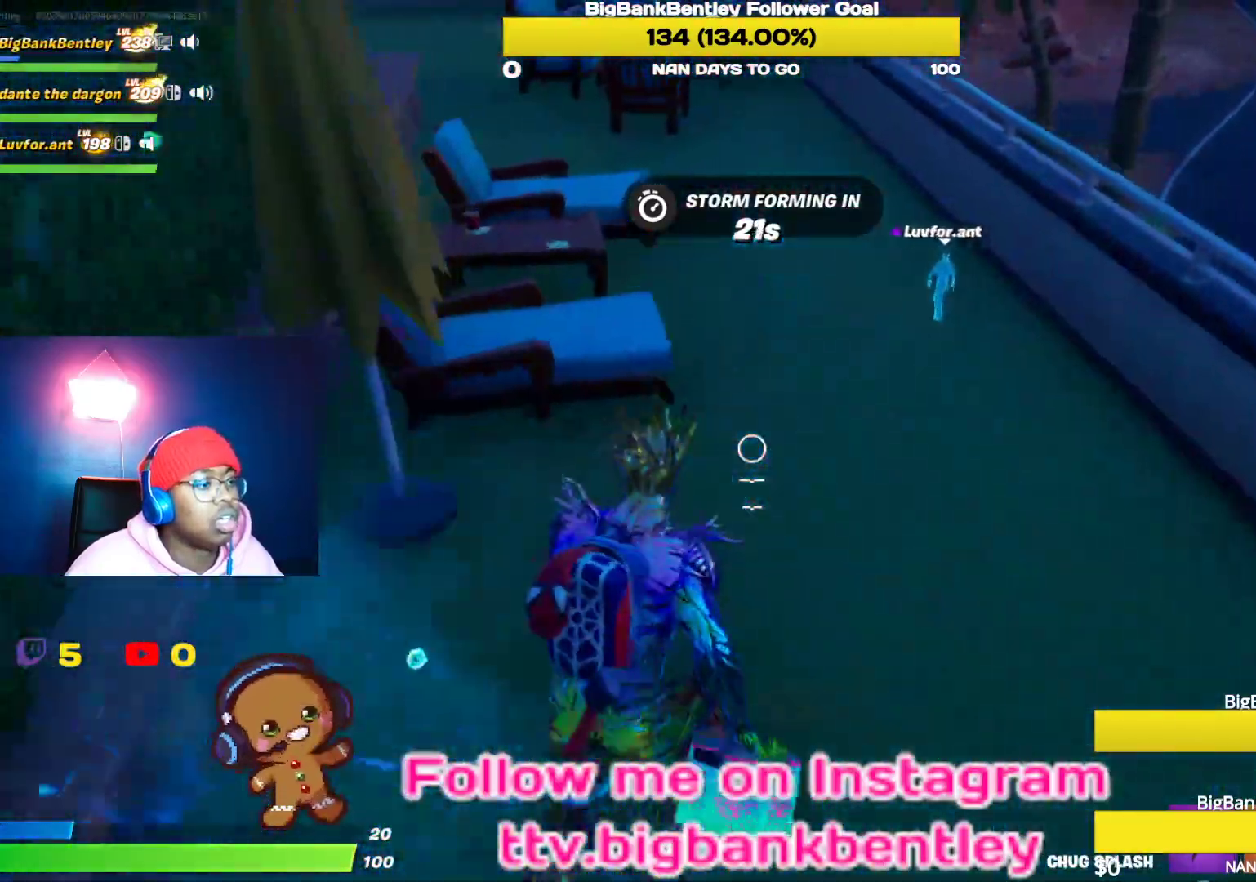
{"buttons": [], "left_stick": "up-right", "right_stick": "center", "events": [[217, "R2", "down"], [367, "R2", "up"]]}
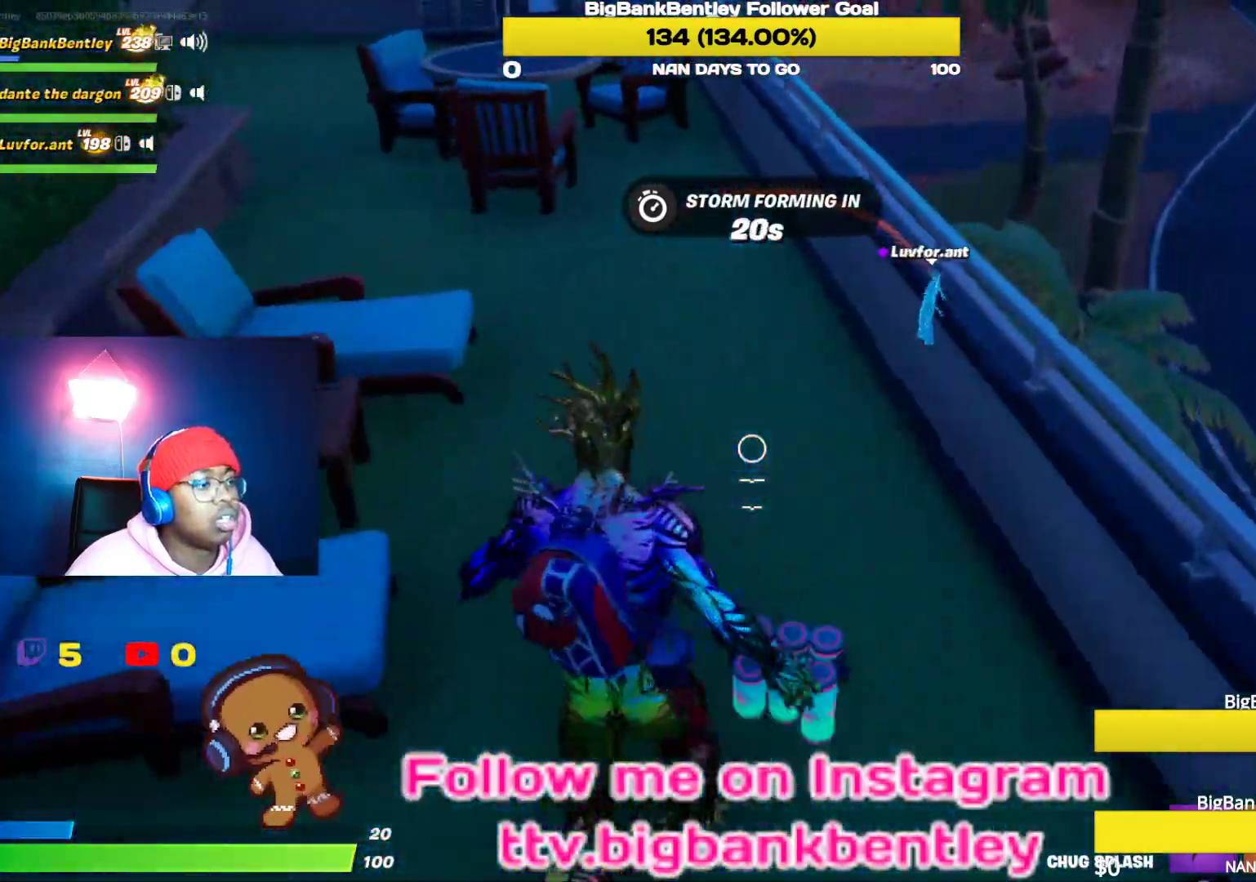
{"buttons": ["A"], "left_stick": "up", "right_stick": "center", "events": [[33, "right_stick", "left"], [50, "left_stick", "up"], [383, "right_stick", "center"], [500, "A", "down"]]}
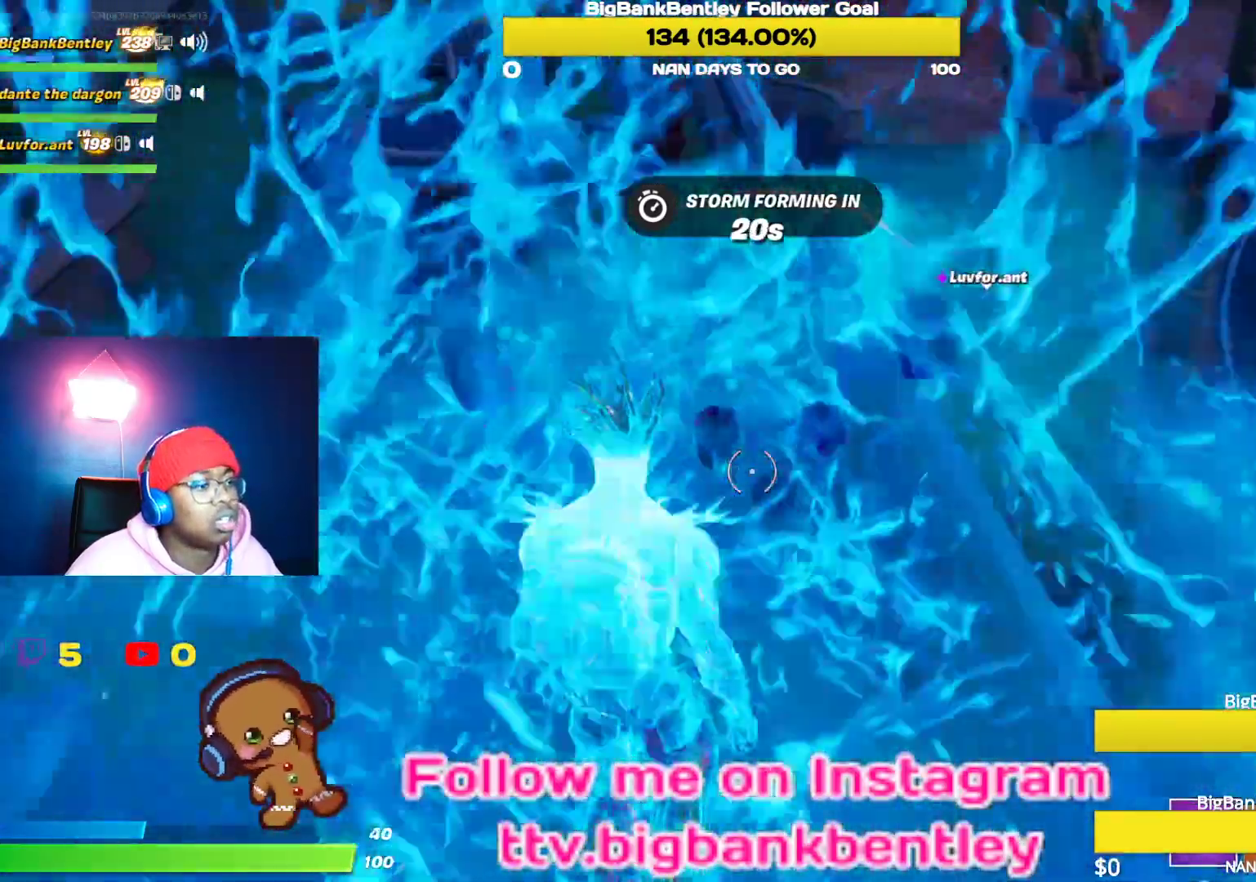
{"buttons": [], "left_stick": "left", "right_stick": "center", "events": [[67, "left_stick", "up-right"], [100, "A", "up"], [183, "right_stick", "down-left"], [217, "R1", "down"], [350, "left_stick", "center"], [367, "R1", "up"], [417, "right_stick", "center"], [483, "left_stick", "left"]]}
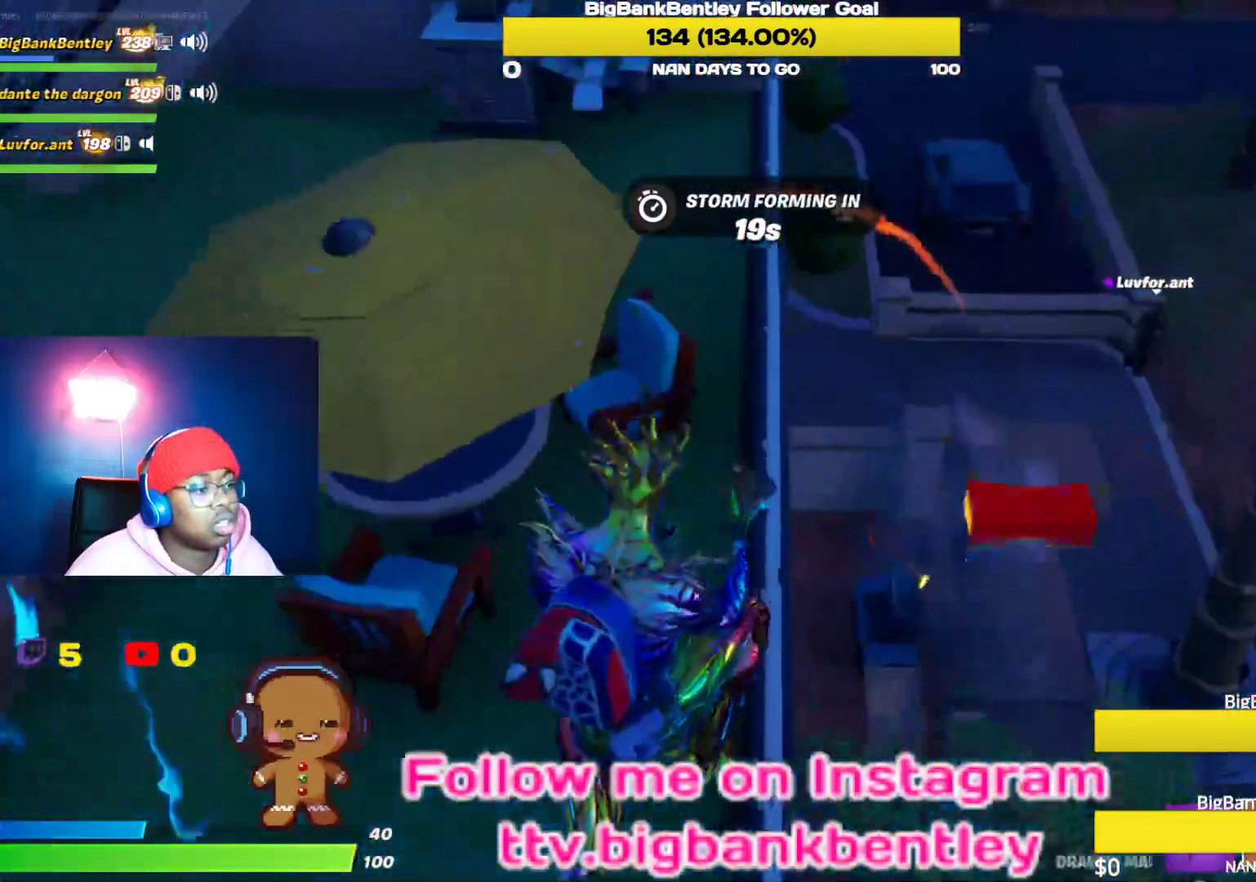
{"buttons": [], "left_stick": "center", "right_stick": "down-right", "events": [[267, "left_stick", "center"], [350, "right_stick", "right"], [500, "right_stick", "down-right"]]}
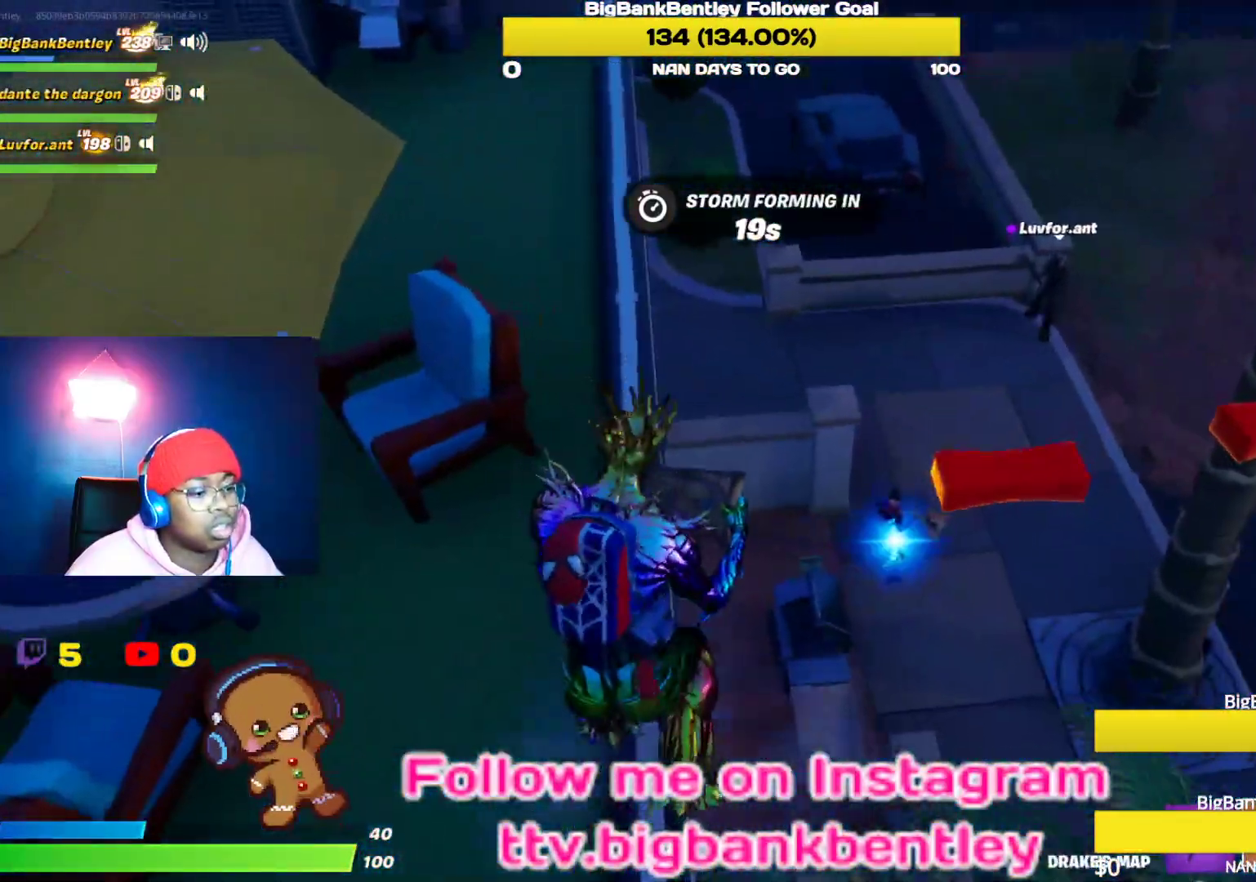
{"buttons": [], "left_stick": "center", "right_stick": "center", "events": [[83, "R1", "down"], [100, "right_stick", "center"], [167, "R1", "up"], [283, "right_stick", "right"], [450, "right_stick", "center"]]}
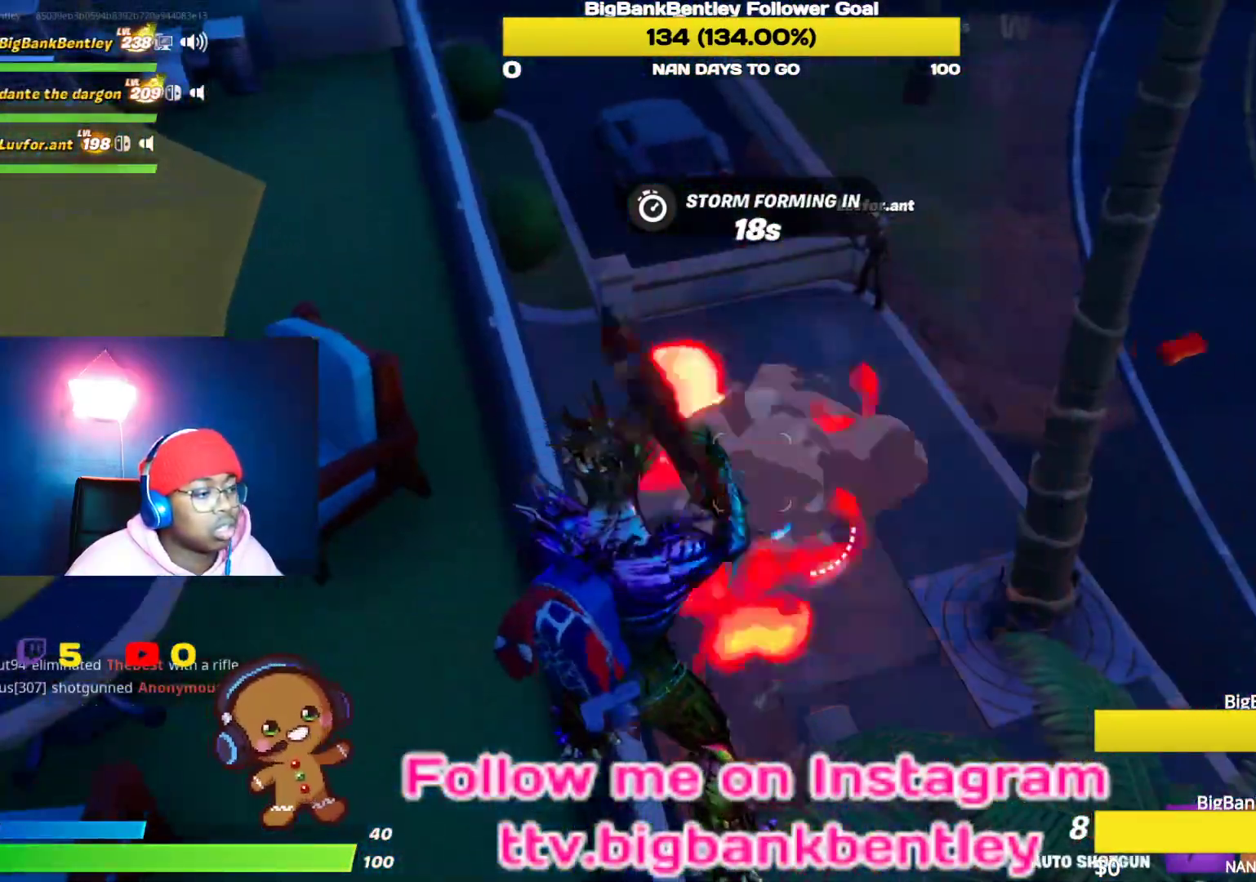
{"buttons": [], "left_stick": "center", "right_stick": "down", "events": [[367, "right_stick", "down"]]}
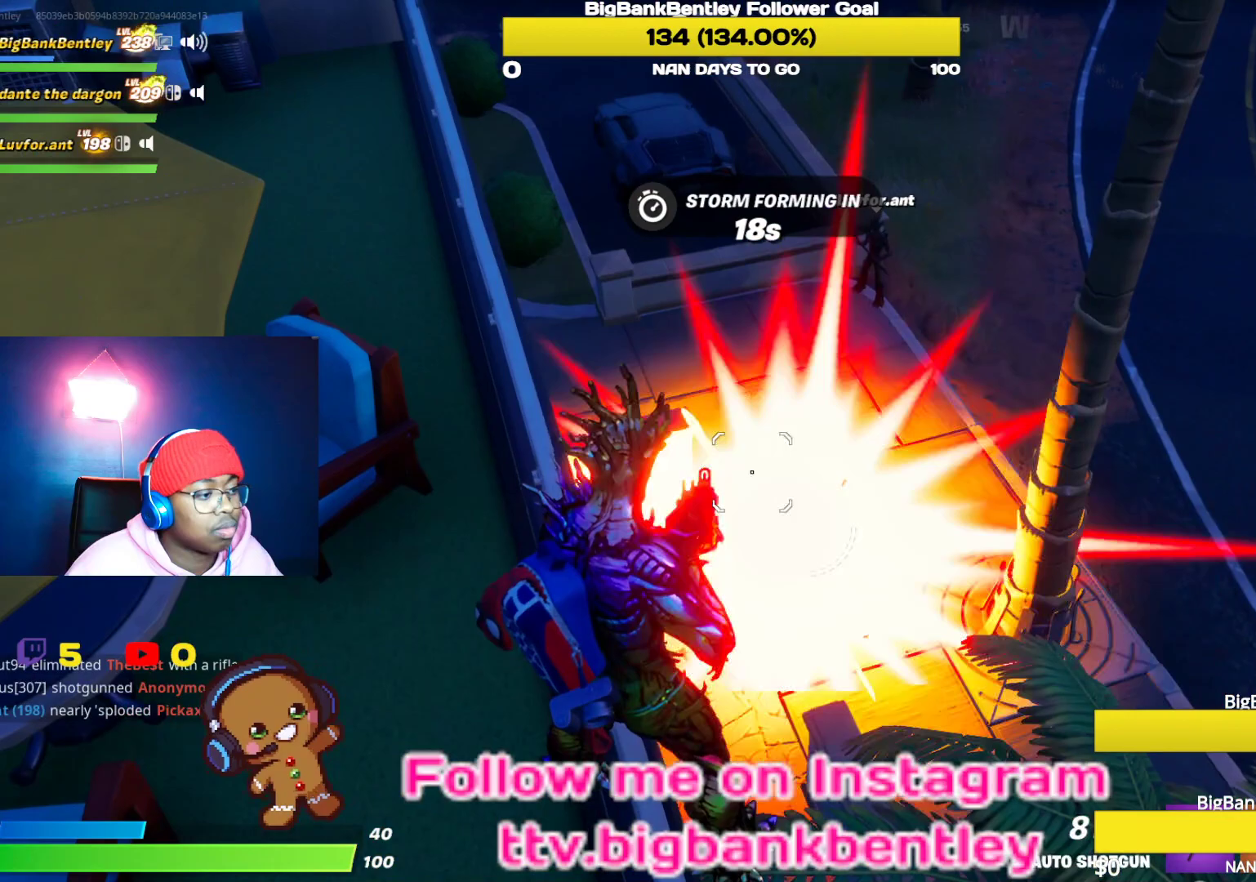
{"buttons": [], "left_stick": "center", "right_stick": "right", "events": [[350, "right_stick", "right"]]}
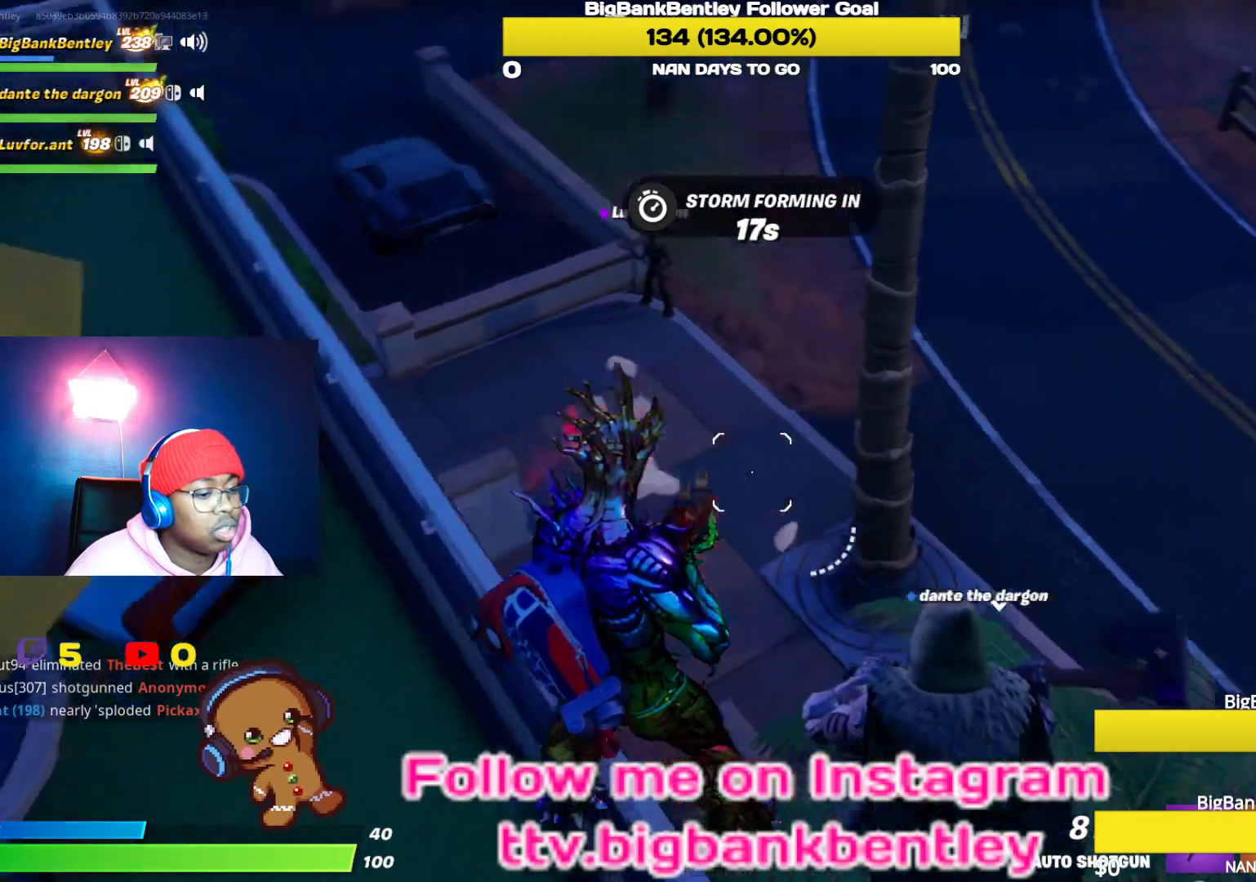
{"buttons": [], "left_stick": "center", "right_stick": "center", "events": [[33, "right_stick", "up-right"], [267, "L1", "down"], [333, "right_stick", "center"], [400, "L1", "up"]]}
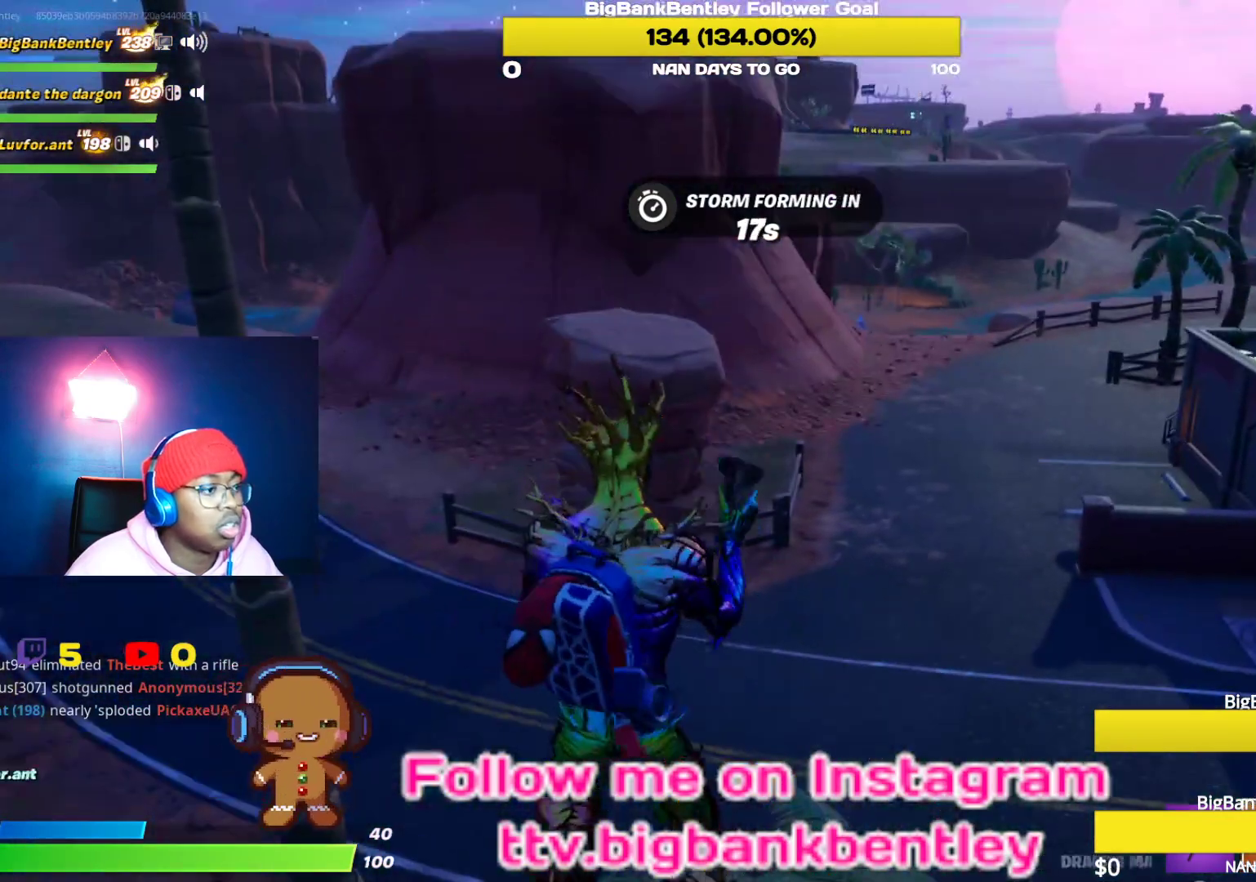
{"buttons": [], "left_stick": "center", "right_stick": "center", "events": [[83, "right_stick", "up-right"], [300, "right_stick", "center"]]}
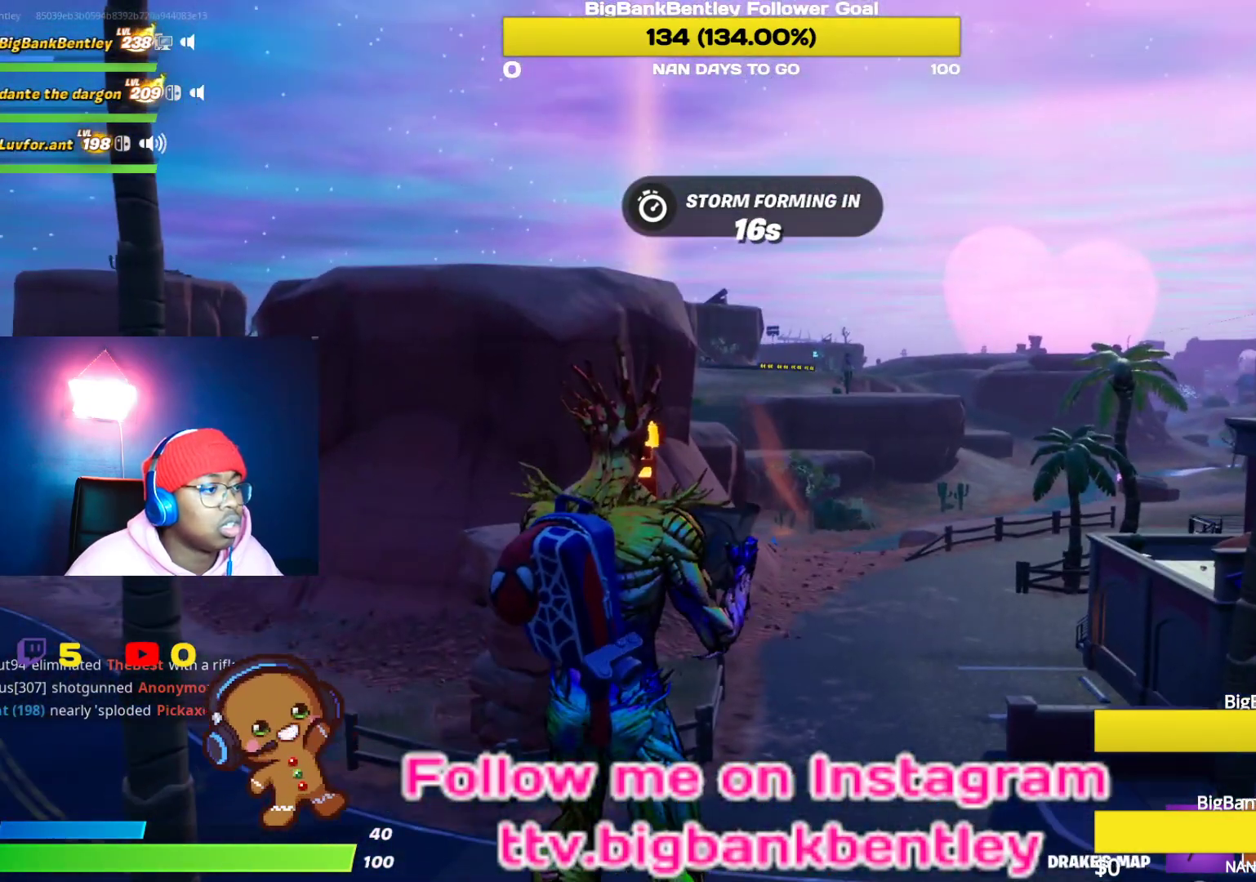
{"buttons": [], "left_stick": "center", "right_stick": "up-right", "events": [[100, "right_stick", "left"], [383, "right_stick", "center"], [500, "right_stick", "up-right"]]}
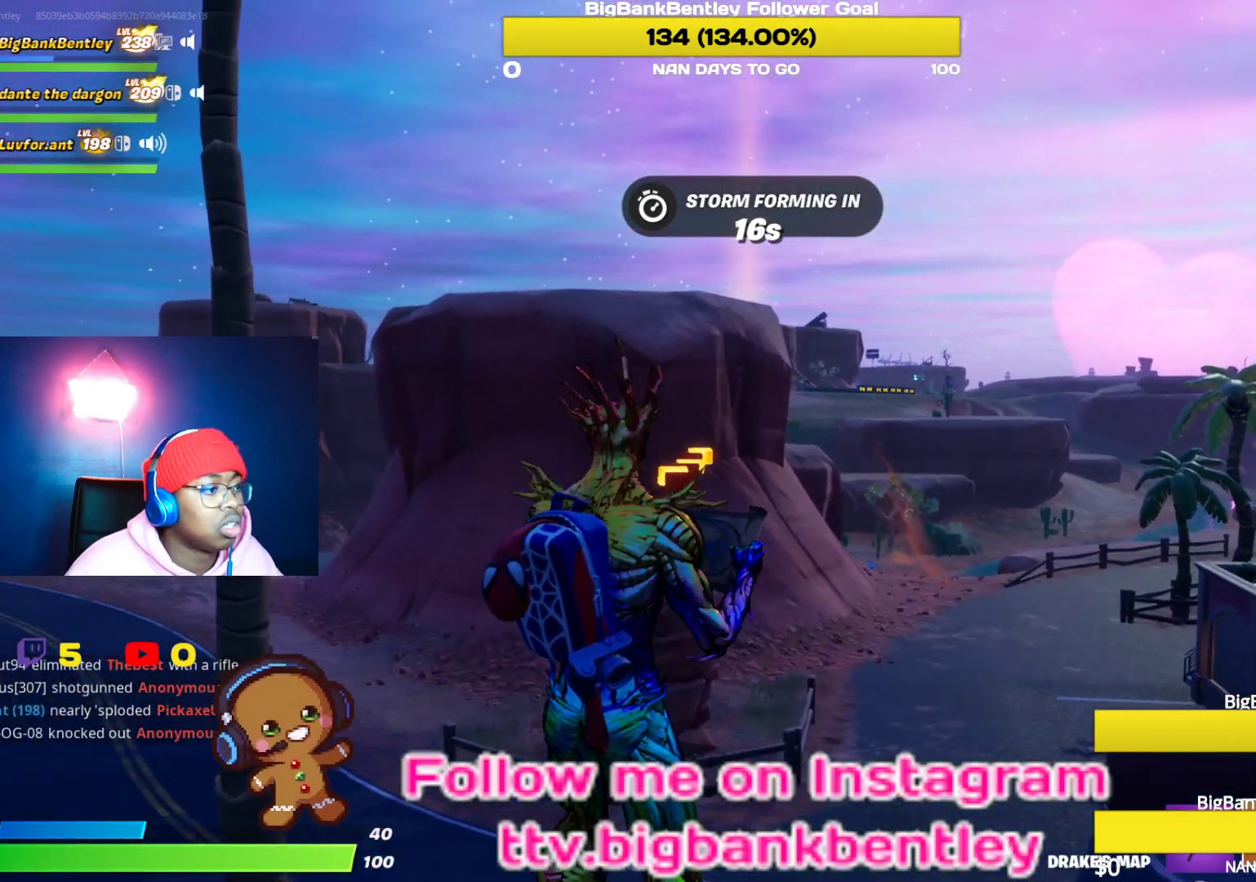
{"buttons": [], "left_stick": "center", "right_stick": "center", "events": [[133, "right_stick", "center"], [333, "right_stick", "up-right"], [450, "right_stick", "center"]]}
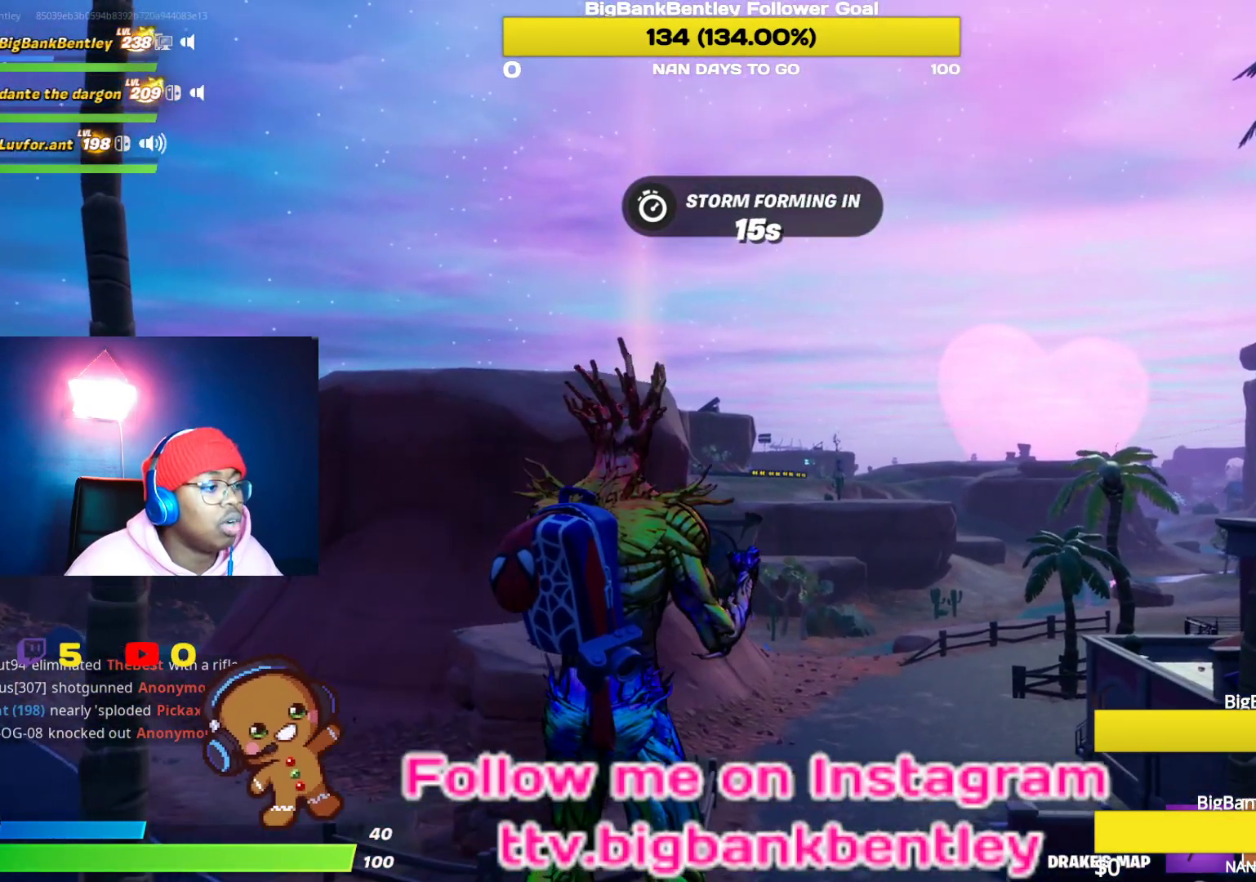
{"buttons": [], "left_stick": "center", "right_stick": "down-left", "events": [[50, "right_stick", "down-left"]]}
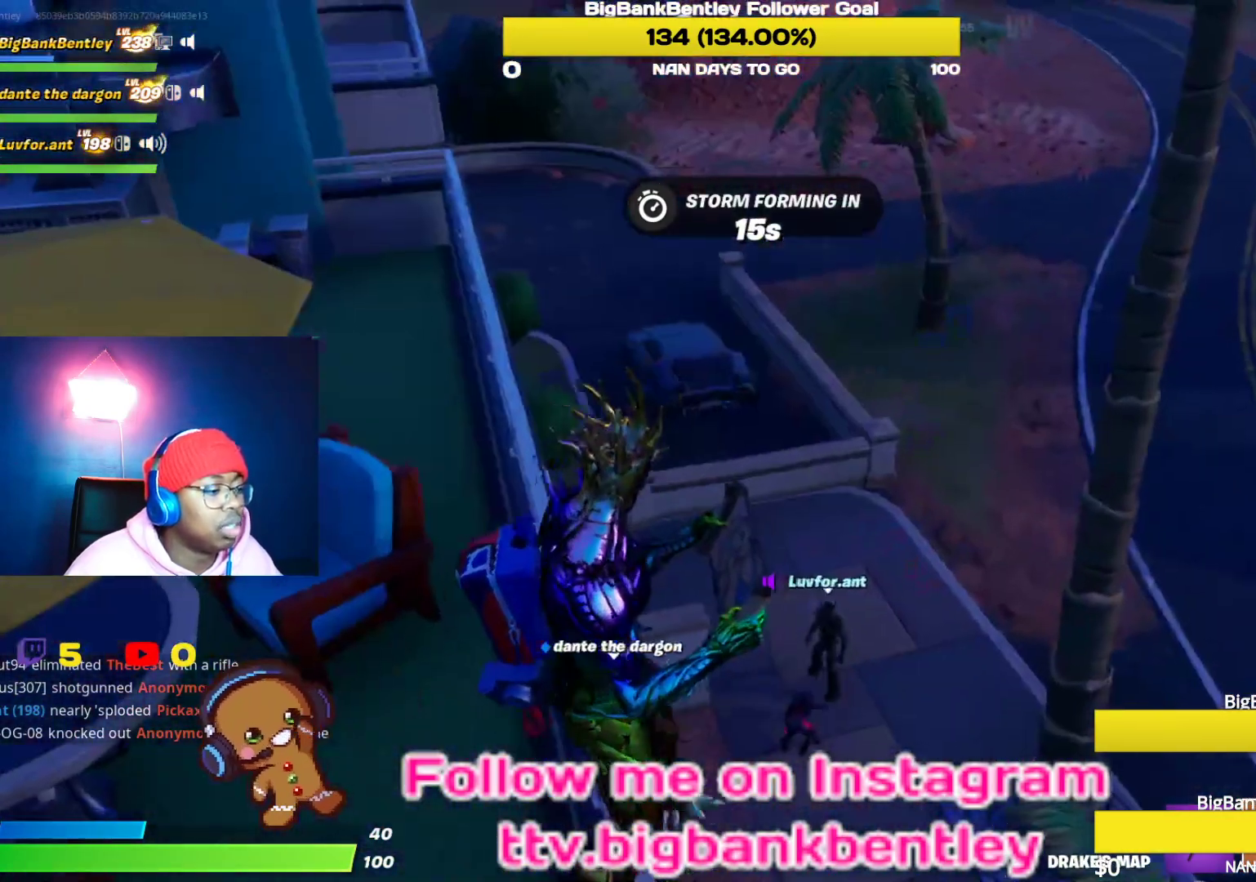
{"buttons": [], "left_stick": "center", "right_stick": "center", "events": [[133, "right_stick", "left"], [383, "right_stick", "down-left"], [500, "right_stick", "center"]]}
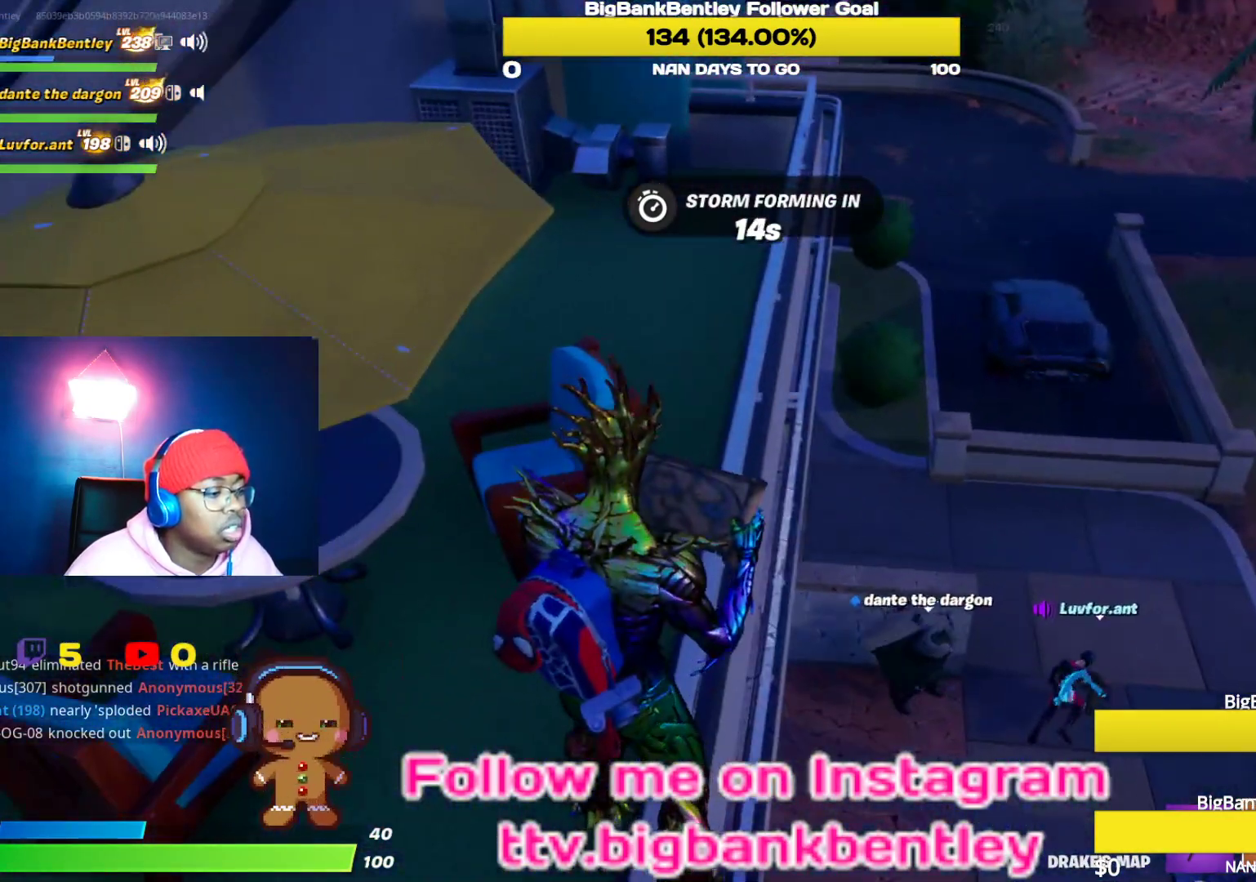
{"buttons": [], "left_stick": "center", "right_stick": "up-right", "events": [[167, "right_stick", "right"], [400, "right_stick", "up-right"]]}
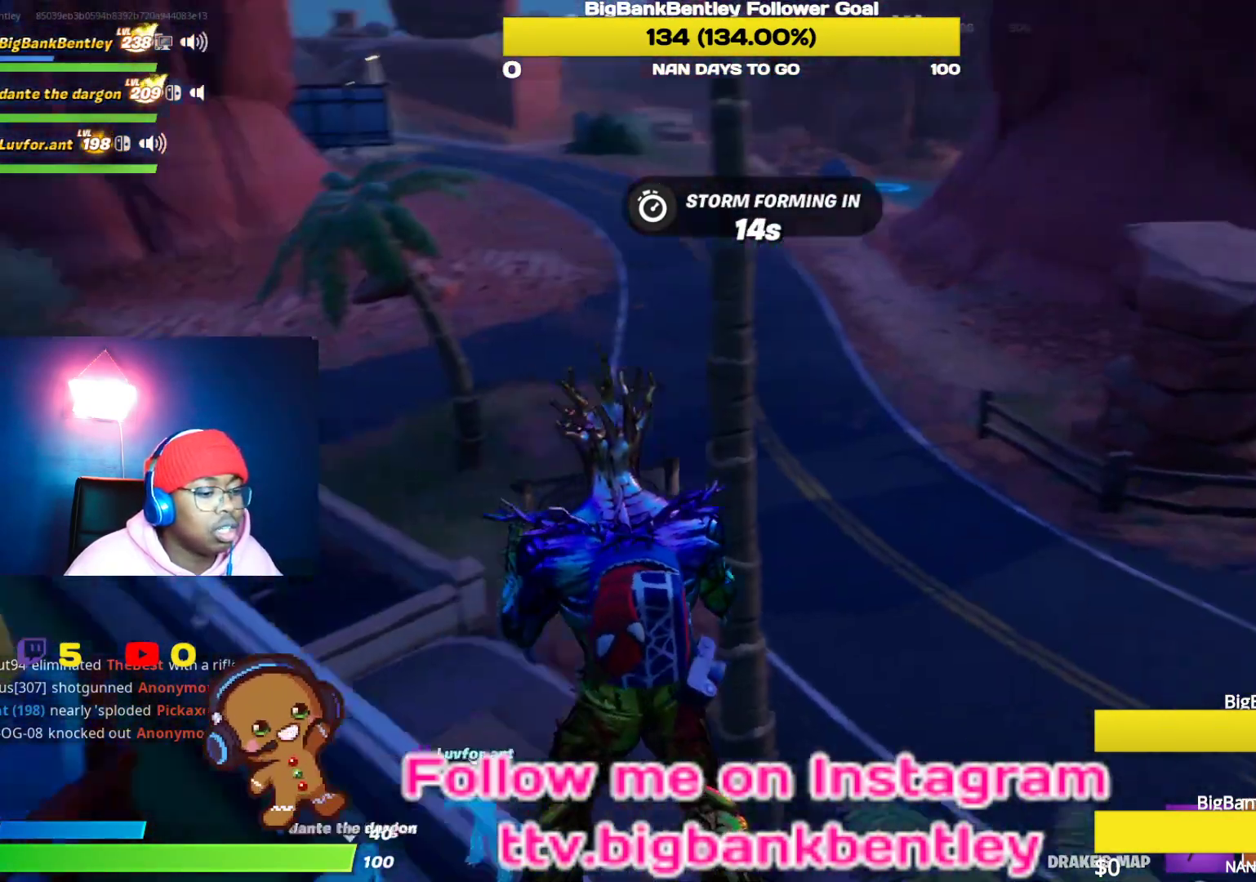
{"buttons": [], "left_stick": "center", "right_stick": "up", "events": [[200, "right_stick", "center"], [350, "right_stick", "up"]]}
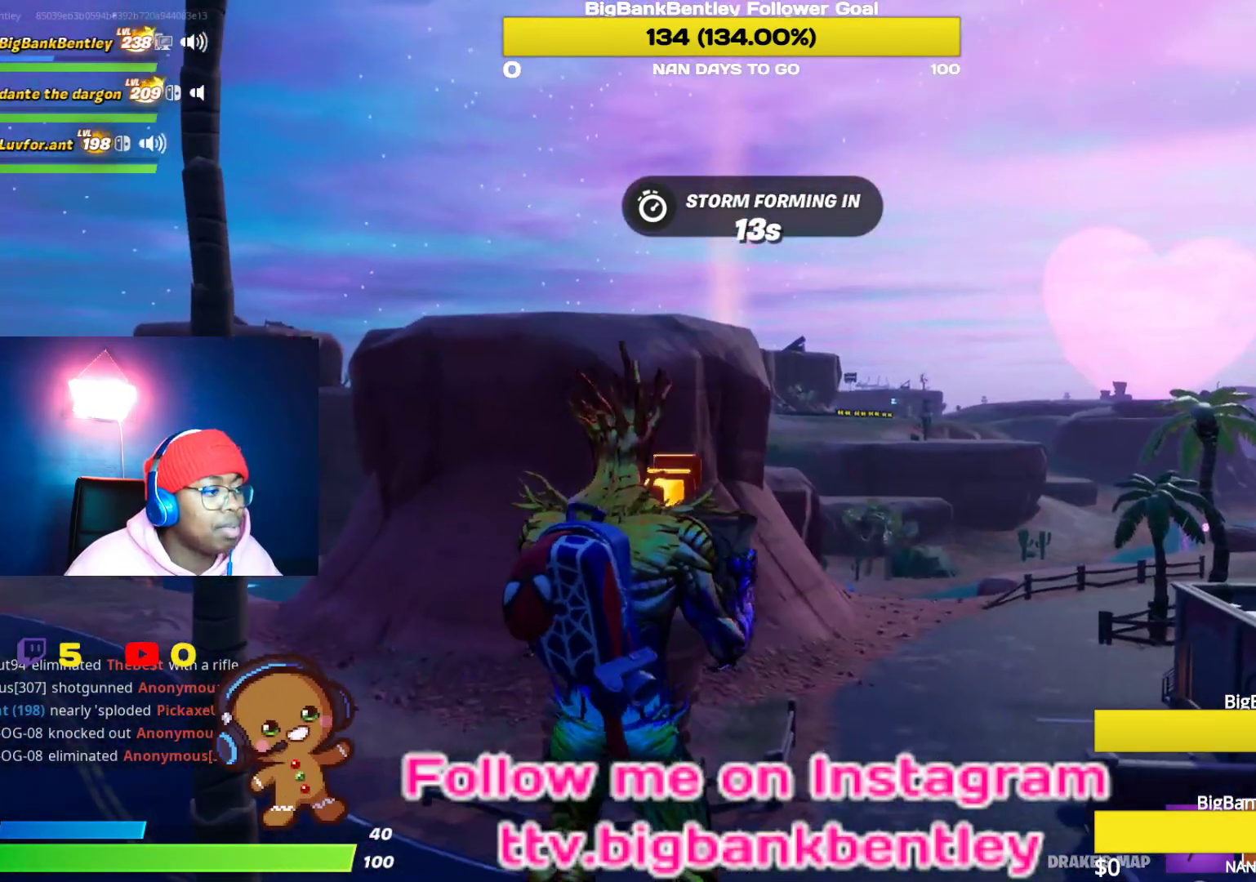
{"buttons": [], "left_stick": "center", "right_stick": "up", "events": [[50, "right_stick", "center"], [200, "right_stick", "up-right"], [283, "right_stick", "center"], [467, "right_stick", "up"]]}
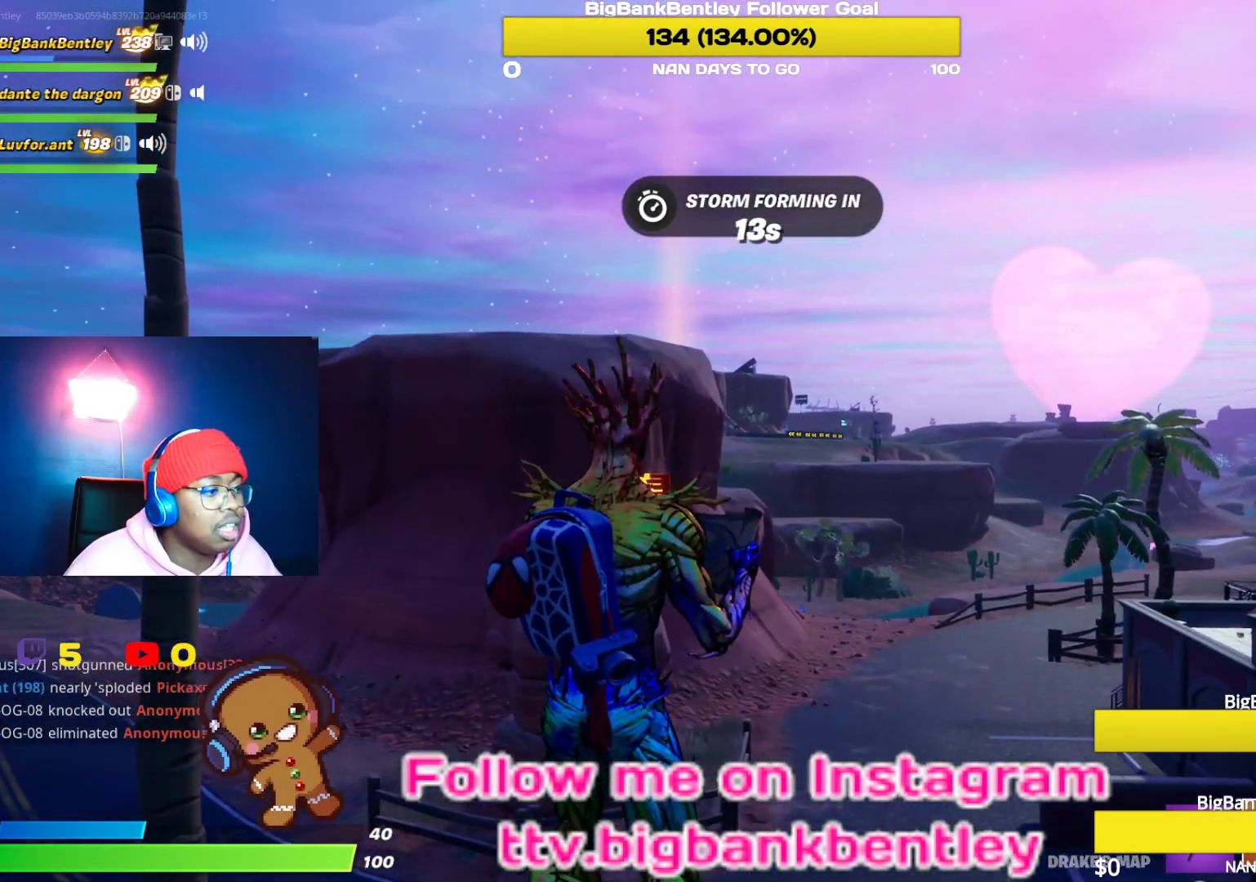
{"buttons": ["DPAD_LEFT"], "left_stick": "center", "right_stick": "center", "events": [[117, "right_stick", "center"], [267, "DPAD_LEFT", "down"], [367, "DPAD_LEFT", "up"], [450, "DPAD_LEFT", "down"]]}
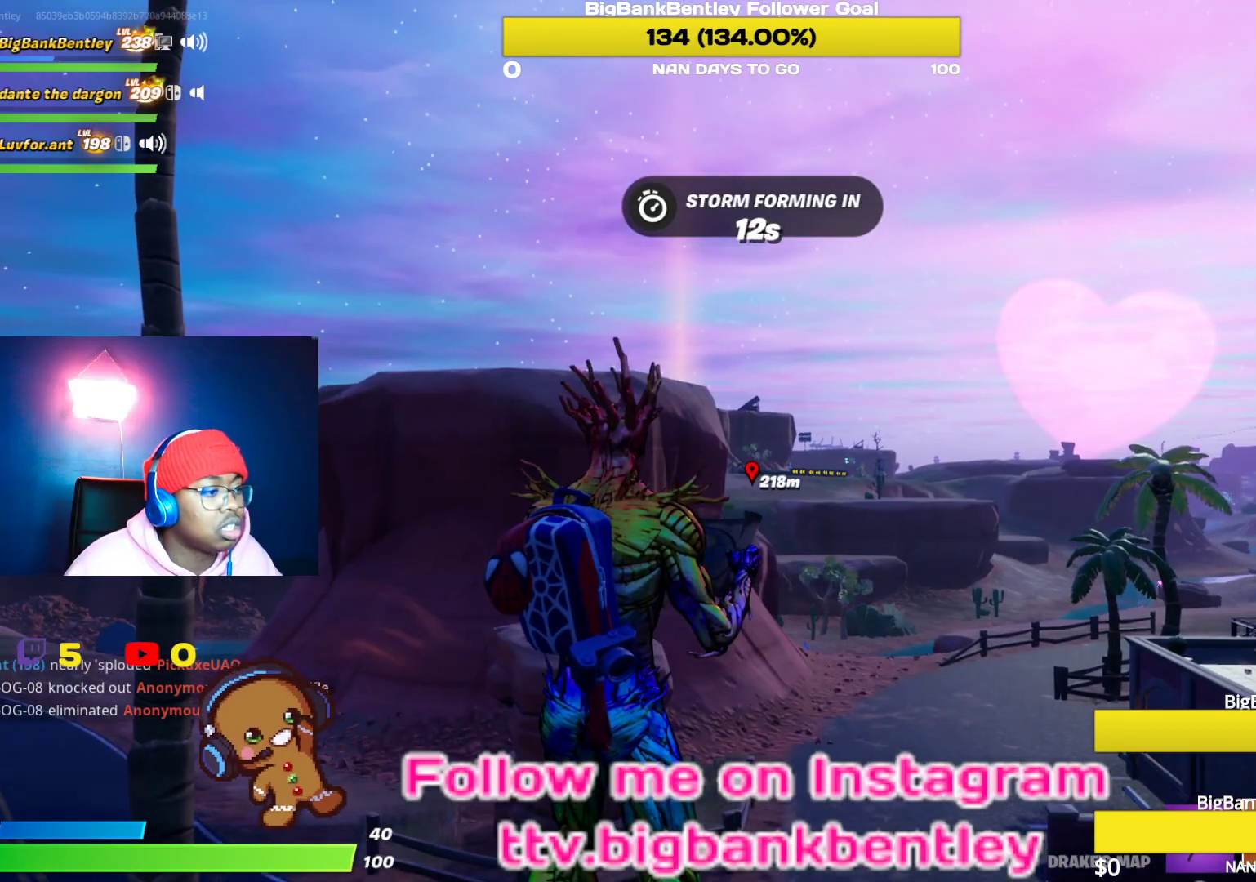
{"buttons": [], "left_stick": "center", "right_stick": "down-right", "events": [[67, "DPAD_LEFT", "up"], [217, "right_stick", "right"], [300, "right_stick", "down-right"]]}
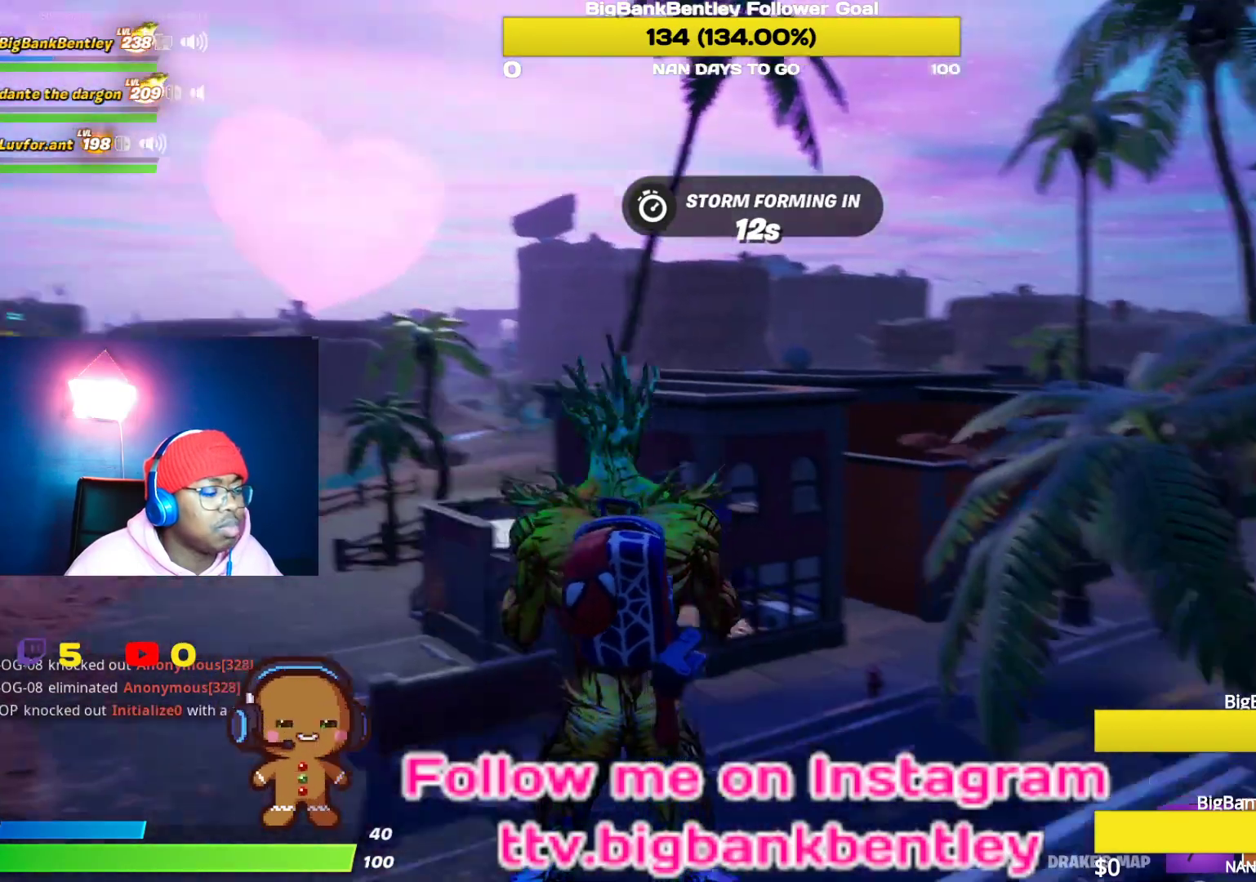
{"buttons": [], "left_stick": "center", "right_stick": "right", "events": [[167, "right_stick", "down"], [383, "right_stick", "down-right"], [483, "right_stick", "right"]]}
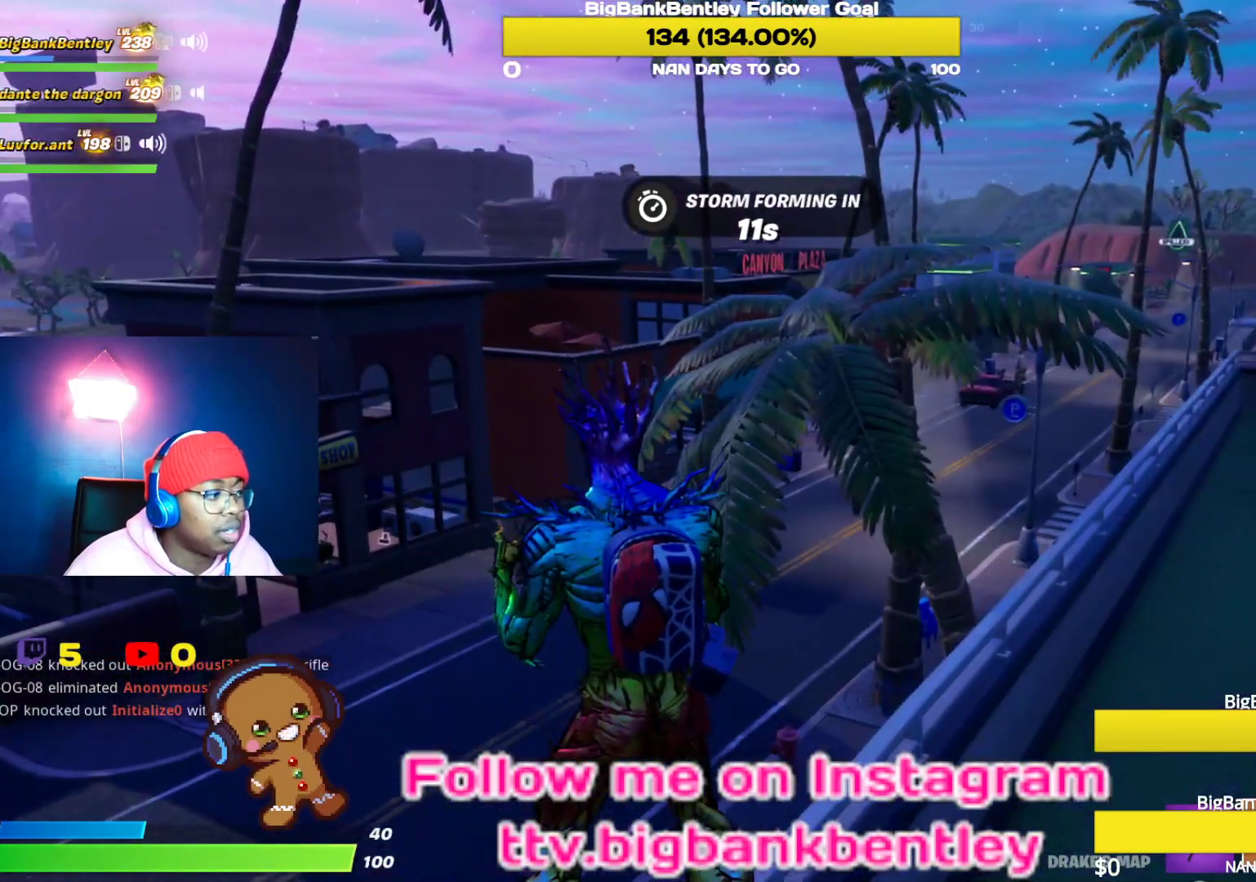
{"buttons": [], "left_stick": "center", "right_stick": "right", "events": [[200, "right_stick", "center"], [300, "right_stick", "right"], [333, "R1", "down"], [500, "R1", "up"]]}
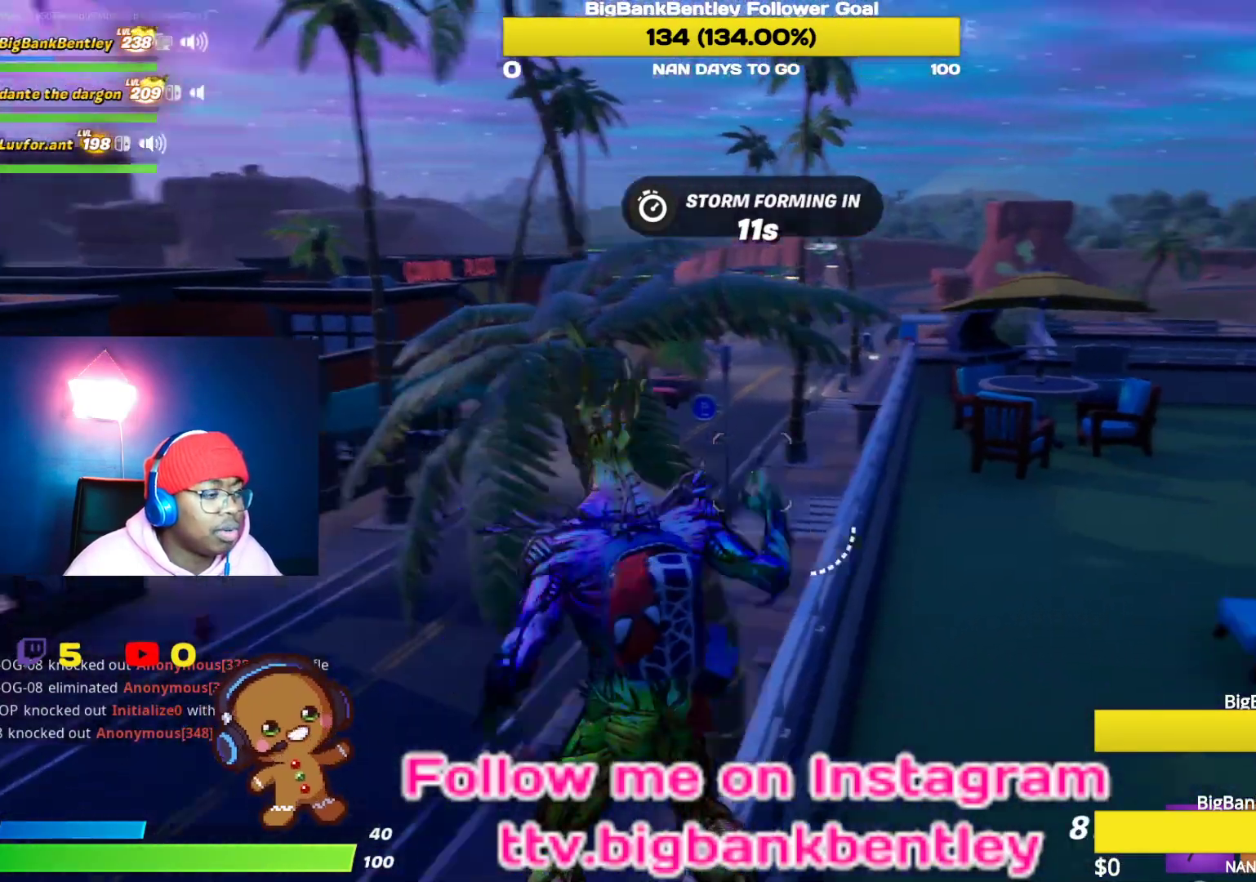
{"buttons": [], "left_stick": "up-left", "right_stick": "center", "events": [[133, "right_stick", "center"], [267, "right_stick", "right"], [417, "right_stick", "center"], [483, "left_stick", "up-left"]]}